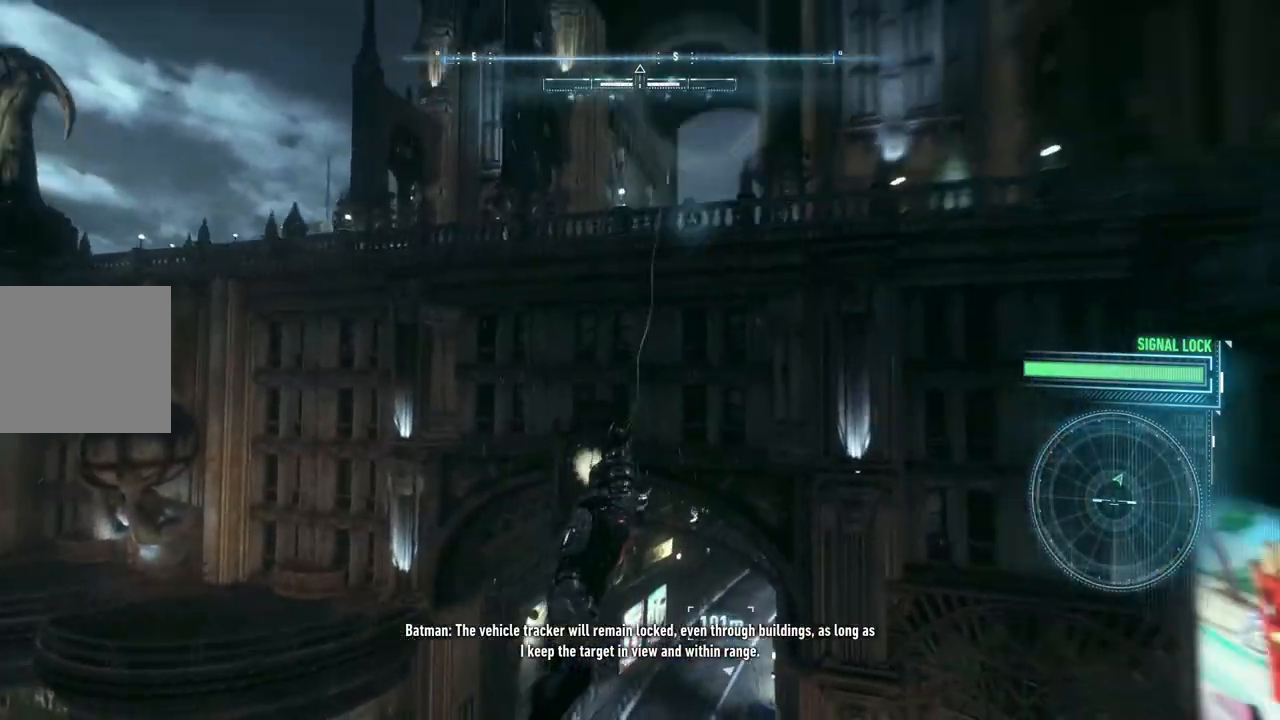
Gameplay with a controller (Xbox layout); each line is a JSON object with the inputs held at the frame after it. "events" lists button and stick changes between this image and that frame as [ms after this image, input, new state], when the widget could be followed in between.
{"buttons": ["A"], "left_stick": "up", "right_stick": "center", "events": []}
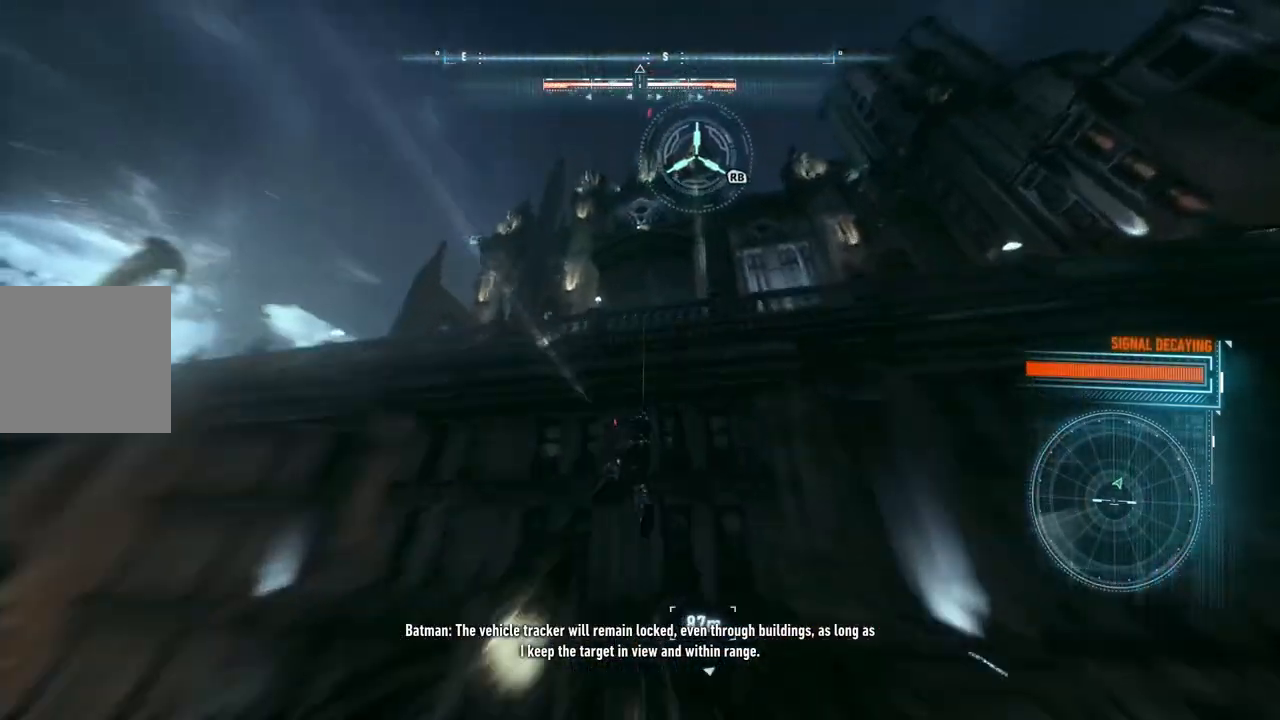
{"buttons": ["A"], "left_stick": "up", "right_stick": "center", "events": []}
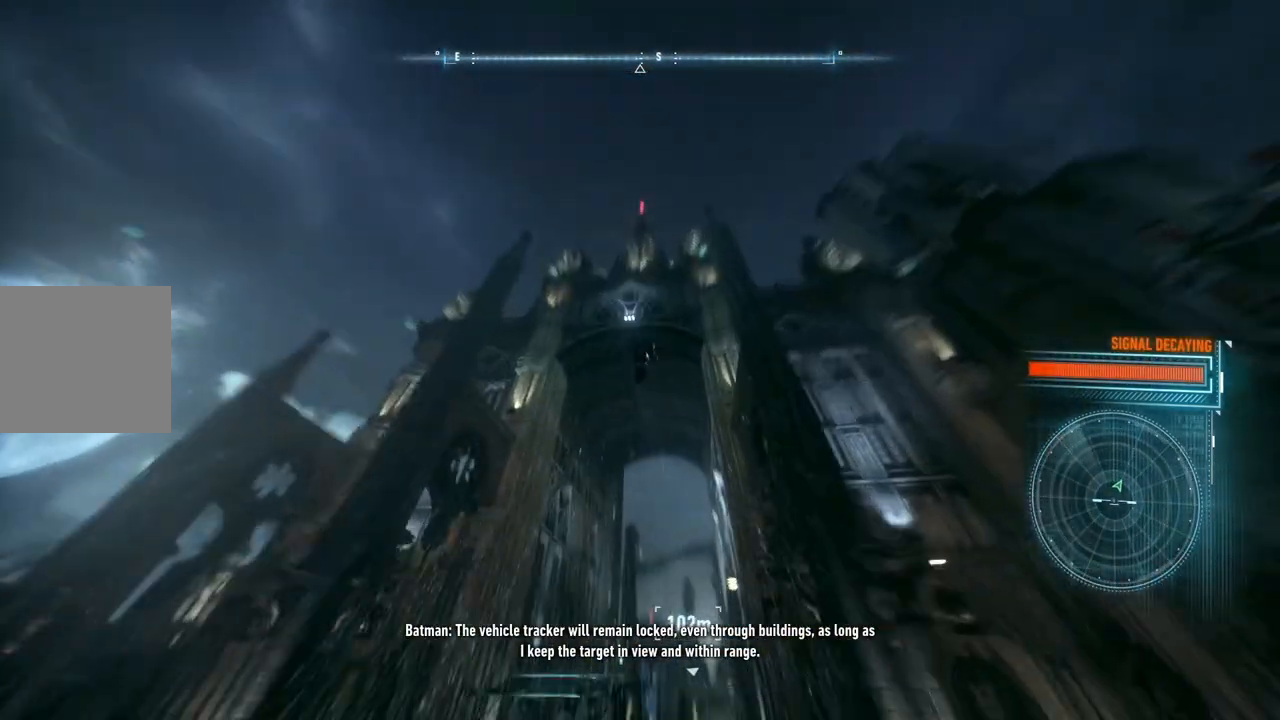
{"buttons": ["A"], "left_stick": "up-right", "right_stick": "center", "events": [[167, "left_stick", "center"], [400, "left_stick", "up-right"]]}
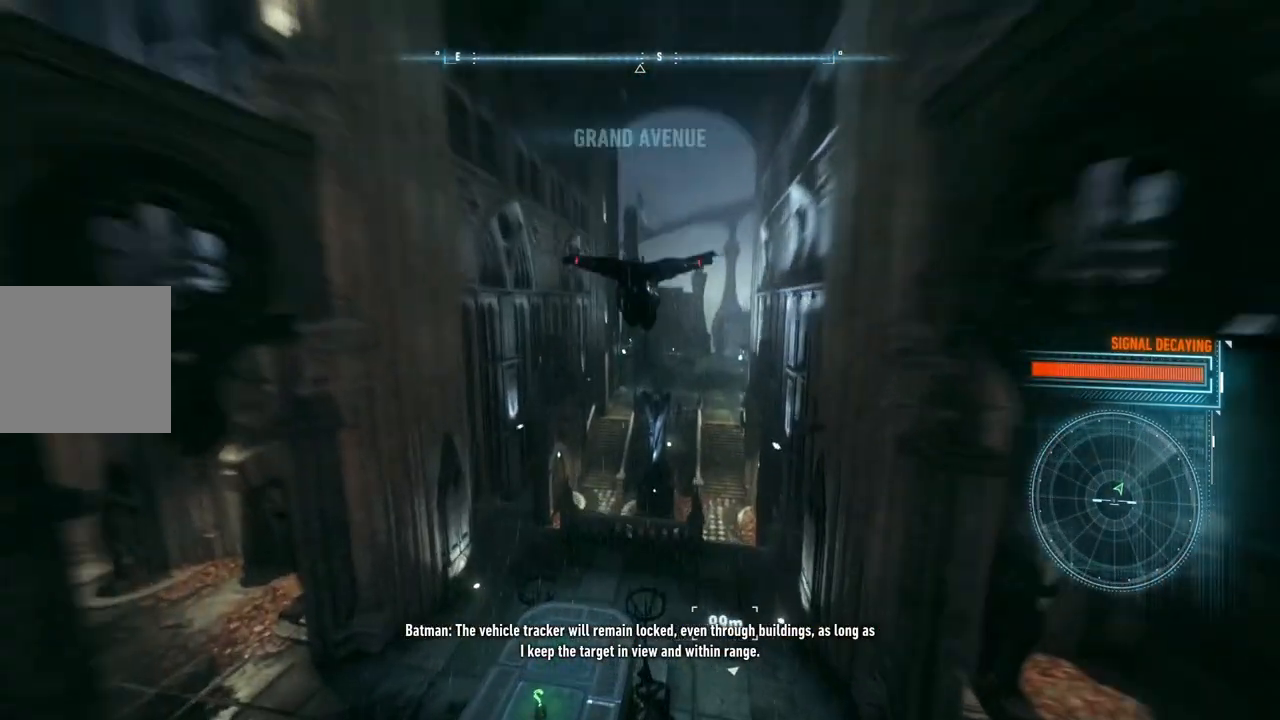
{"buttons": ["A"], "left_stick": "up", "right_stick": "center", "events": [[167, "left_stick", "center"], [383, "left_stick", "up"]]}
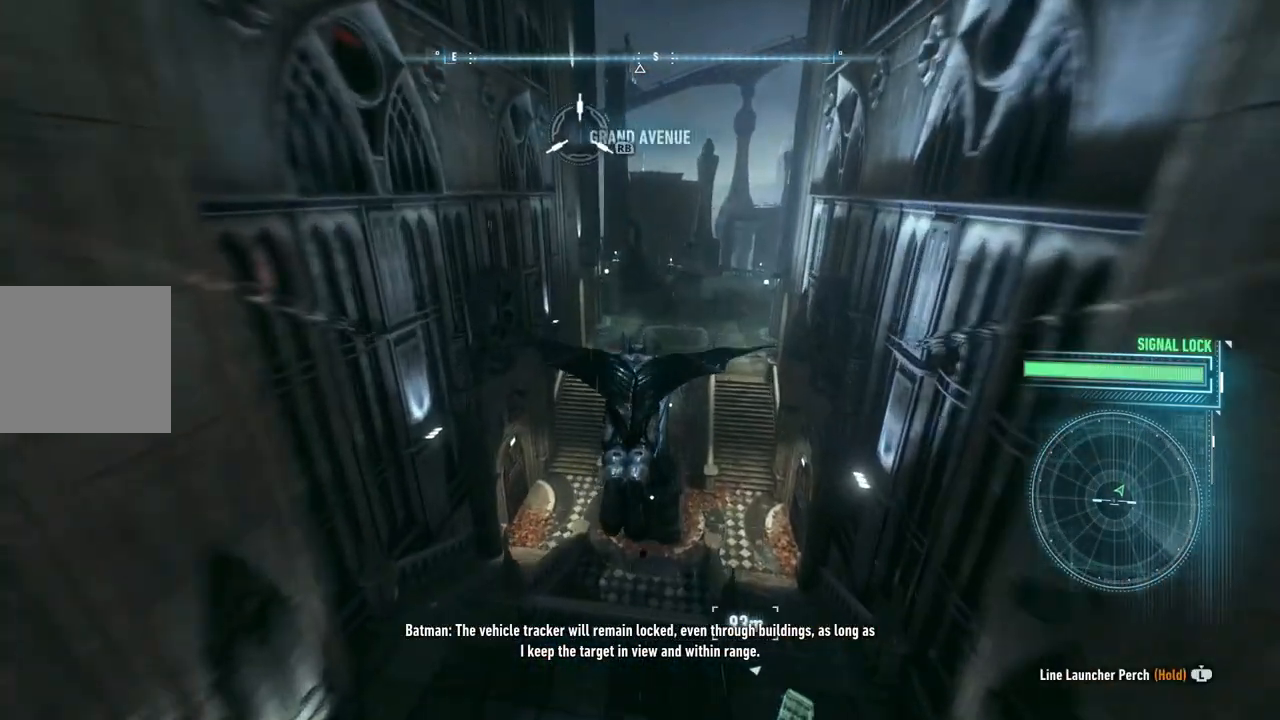
{"buttons": ["A"], "left_stick": "up", "right_stick": "center", "events": []}
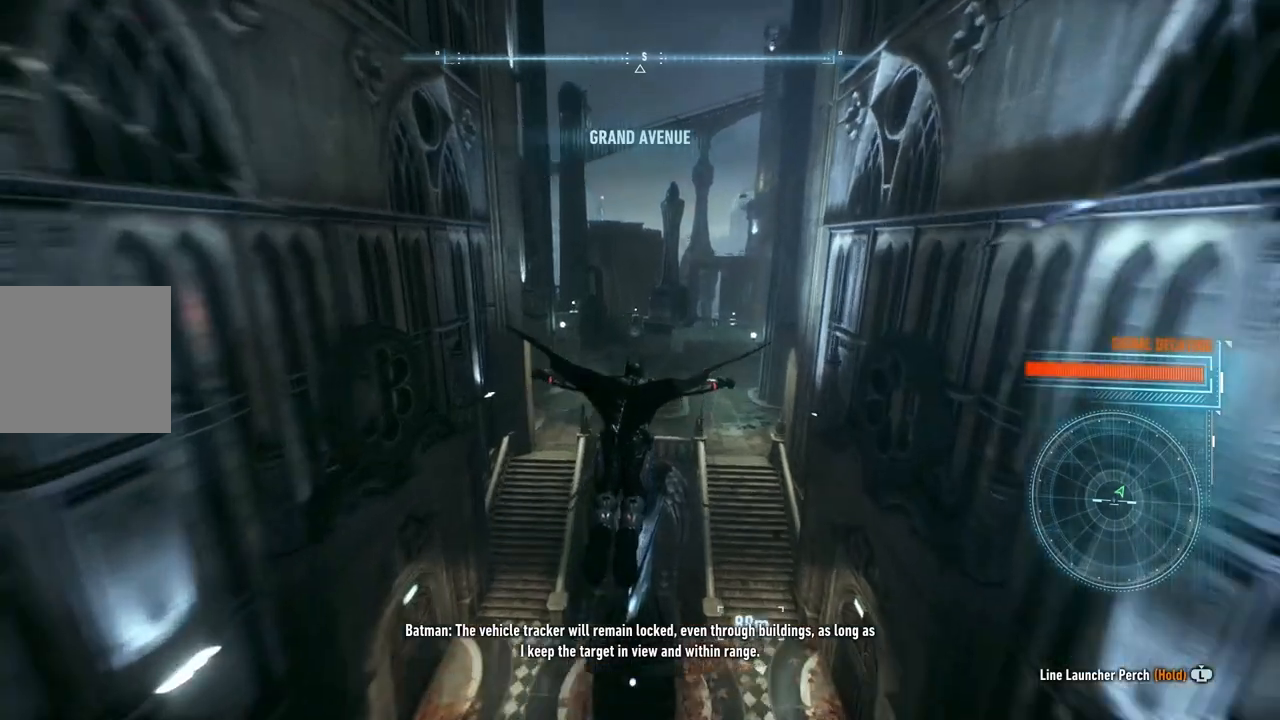
{"buttons": ["A"], "left_stick": "center", "right_stick": "center", "events": [[167, "left_stick", "center"]]}
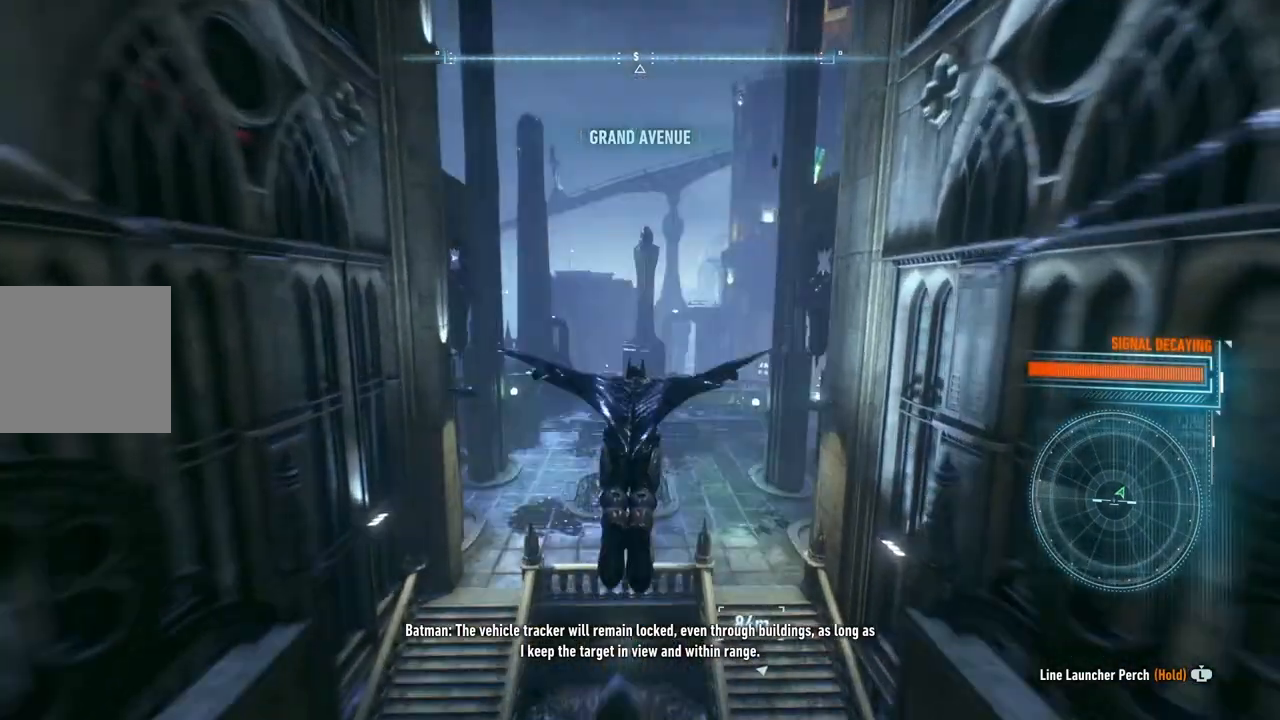
{"buttons": ["A"], "left_stick": "center", "right_stick": "center", "events": [[217, "left_stick", "up-right"], [500, "left_stick", "center"]]}
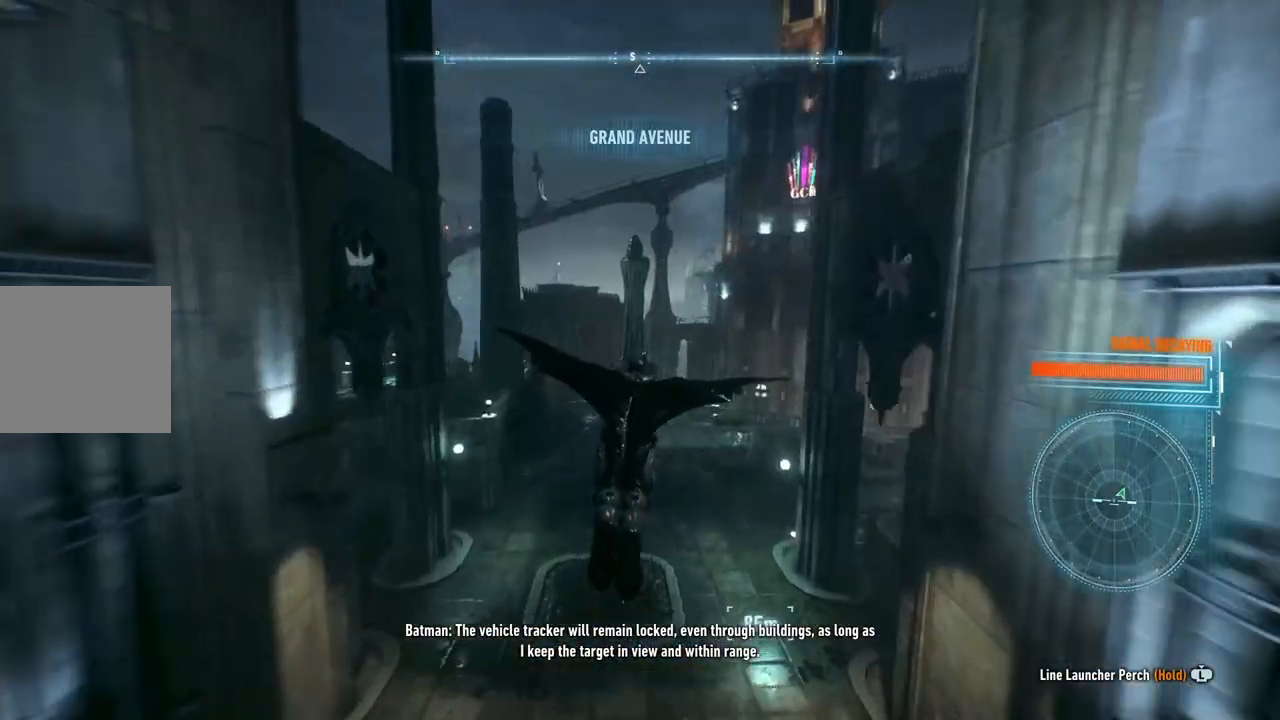
{"buttons": ["A"], "left_stick": "center", "right_stick": "center", "events": []}
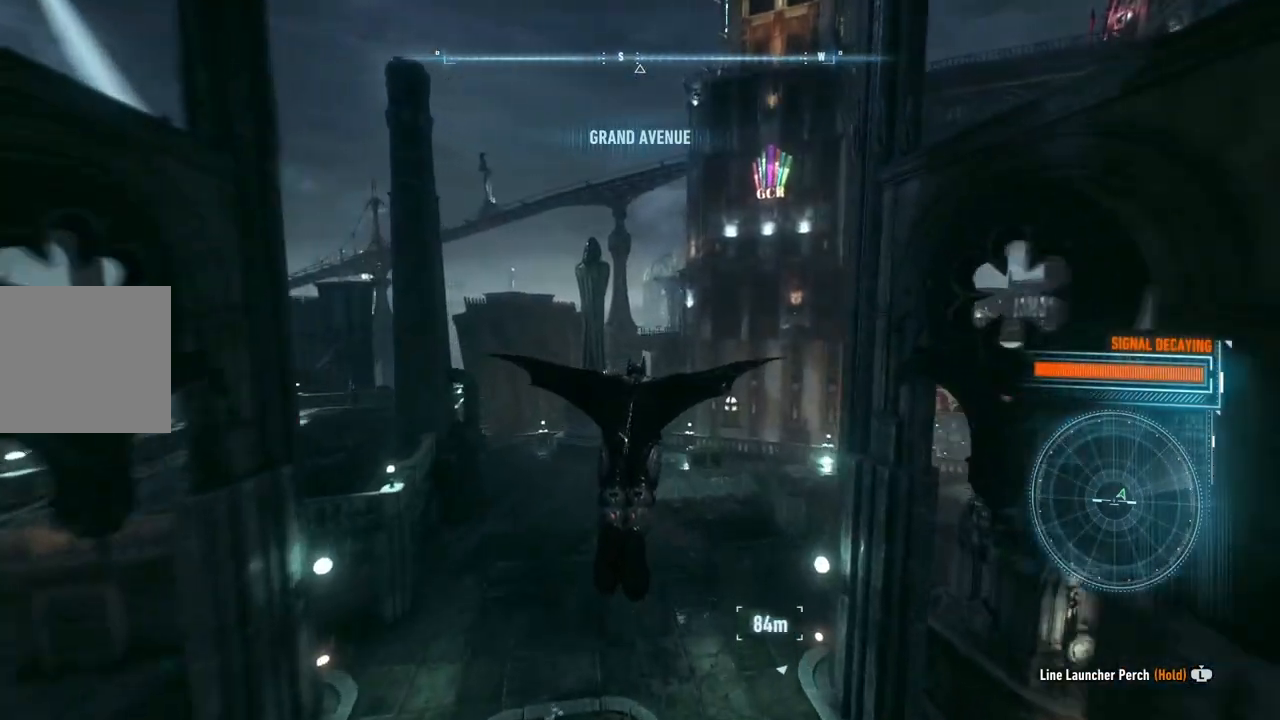
{"buttons": ["A"], "left_stick": "center", "right_stick": "center", "events": [[117, "left_stick", "up-right"], [400, "left_stick", "center"]]}
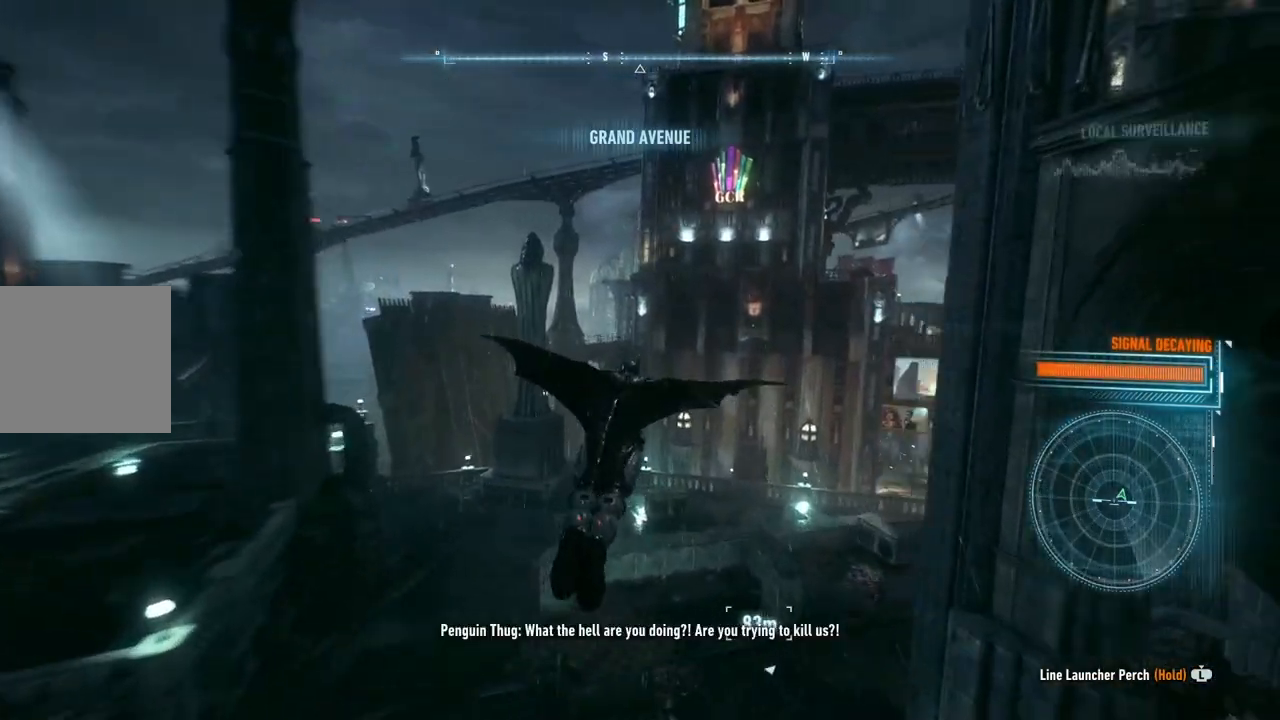
{"buttons": ["A"], "left_stick": "center", "right_stick": "center", "events": []}
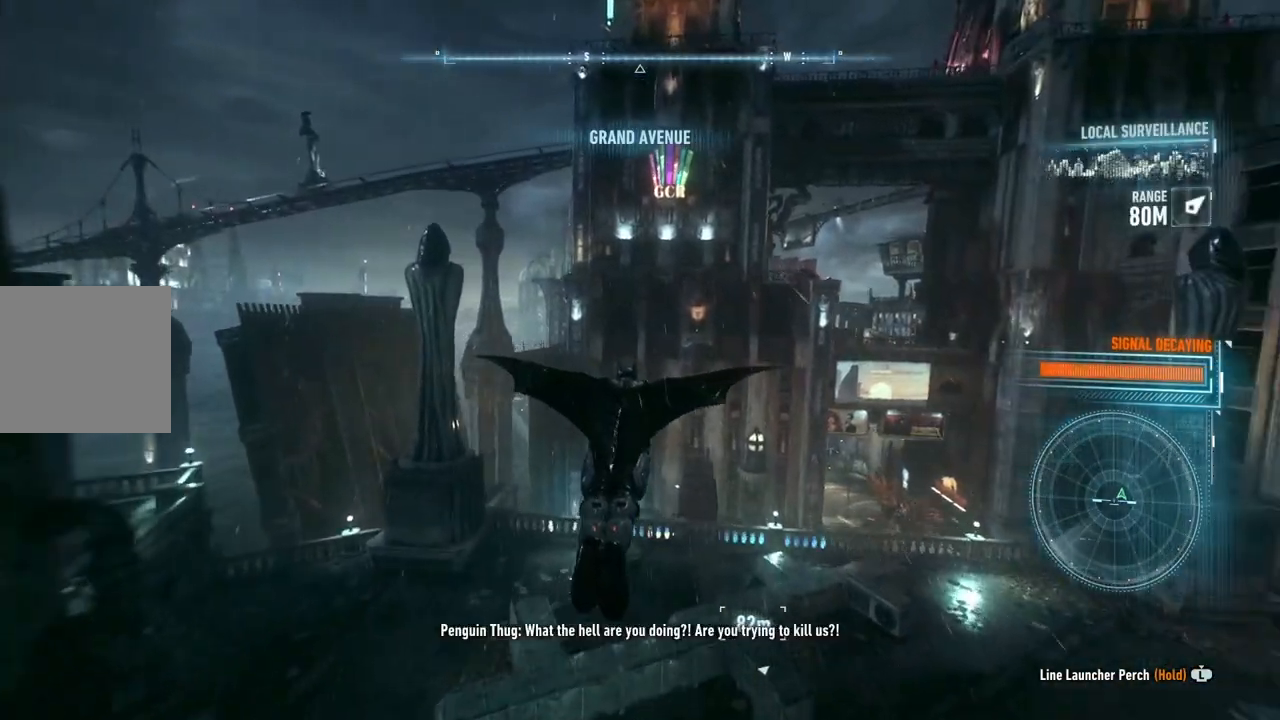
{"buttons": ["A"], "left_stick": "up-right", "right_stick": "center", "events": [[333, "left_stick", "up-right"]]}
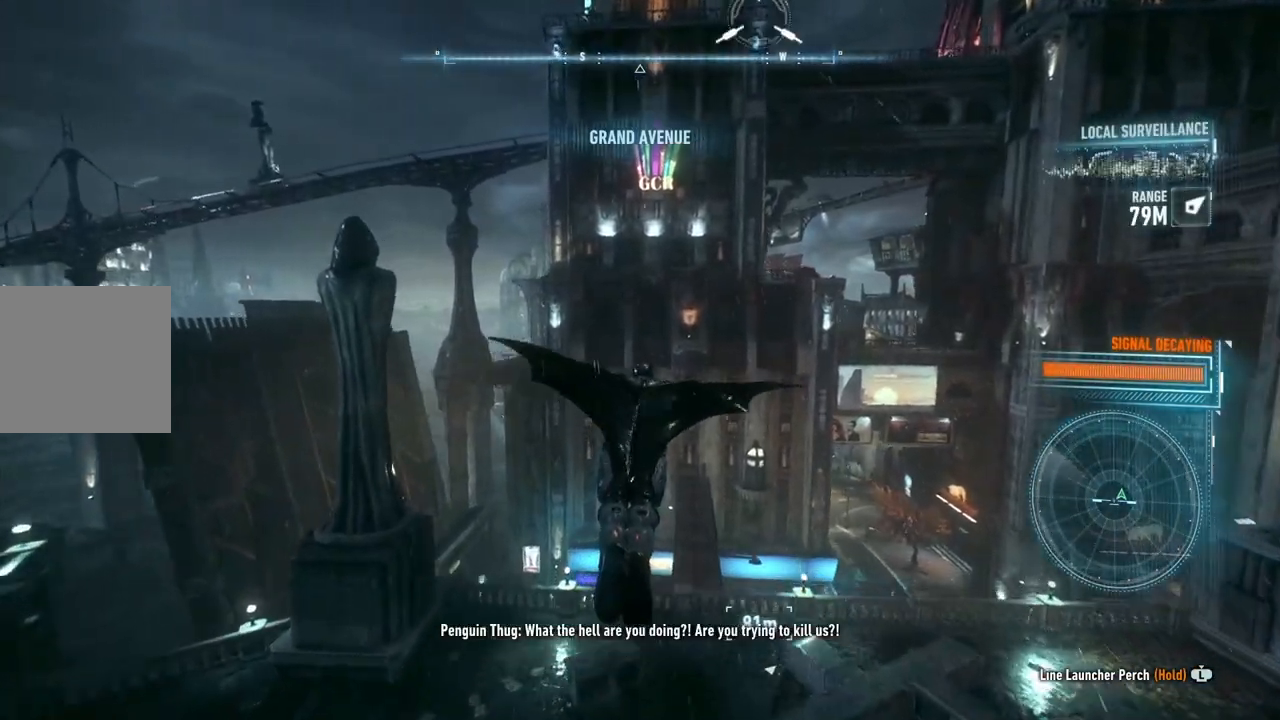
{"buttons": ["A"], "left_stick": "center", "right_stick": "down", "events": [[83, "left_stick", "center"], [300, "right_stick", "down"]]}
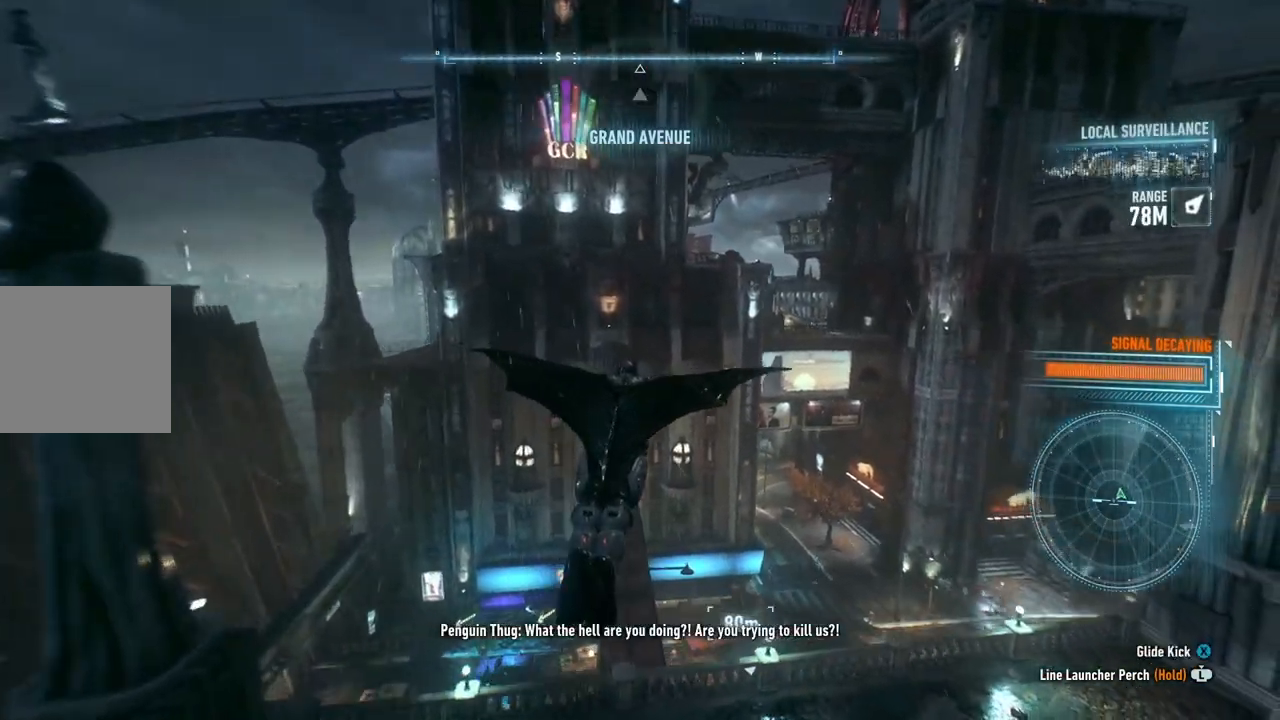
{"buttons": ["A"], "left_stick": "center", "right_stick": "down", "events": []}
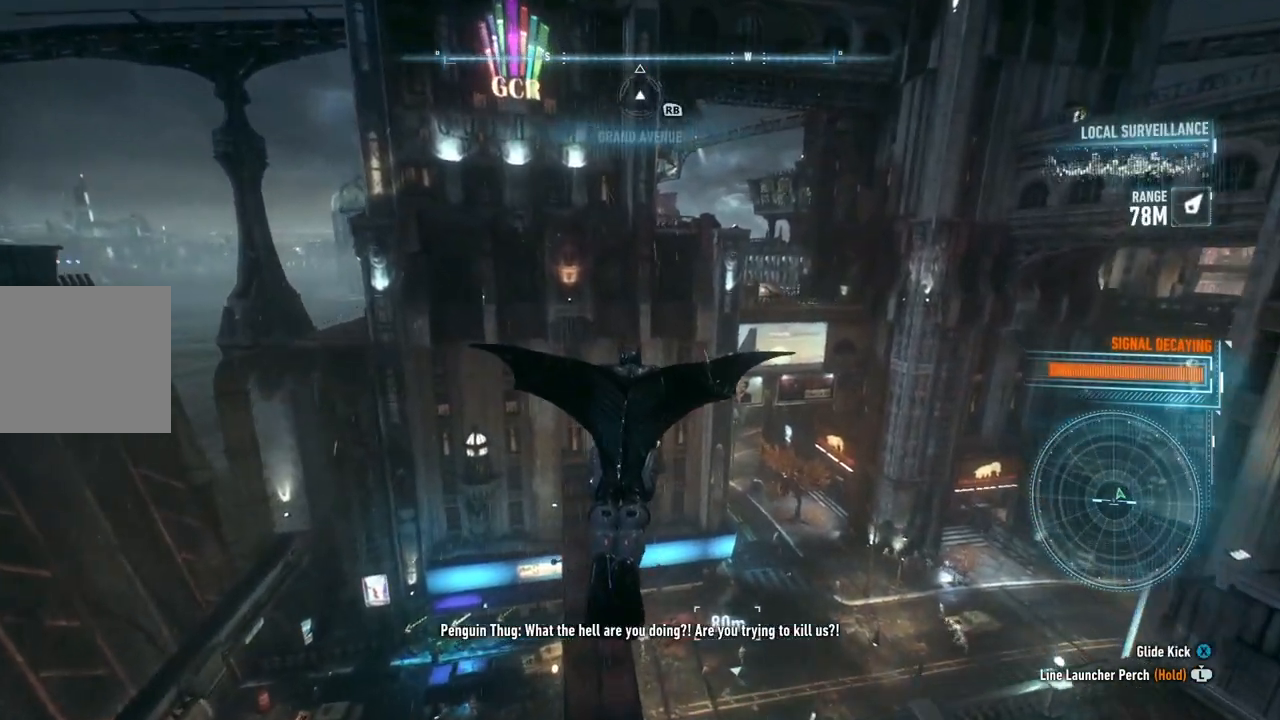
{"buttons": ["A"], "left_stick": "down", "right_stick": "down", "events": [[217, "left_stick", "down"]]}
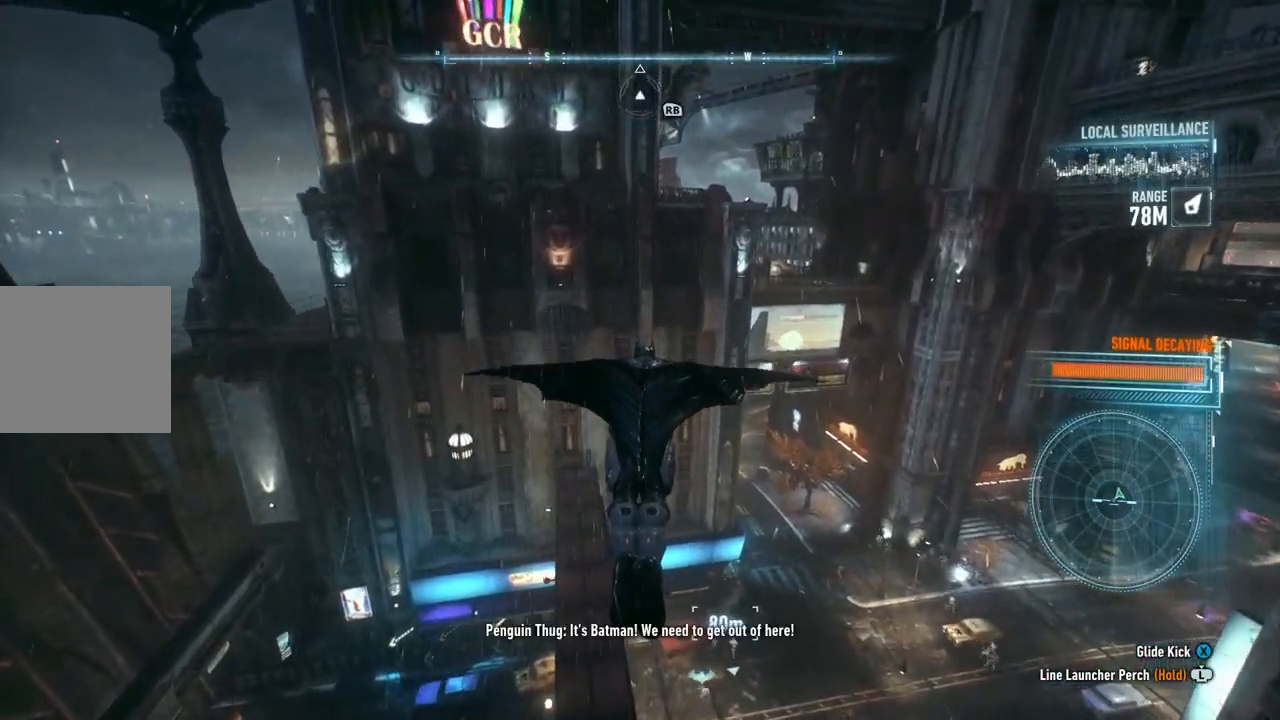
{"buttons": ["A"], "left_stick": "center", "right_stick": "down", "events": [[33, "left_stick", "down-right"], [483, "left_stick", "center"]]}
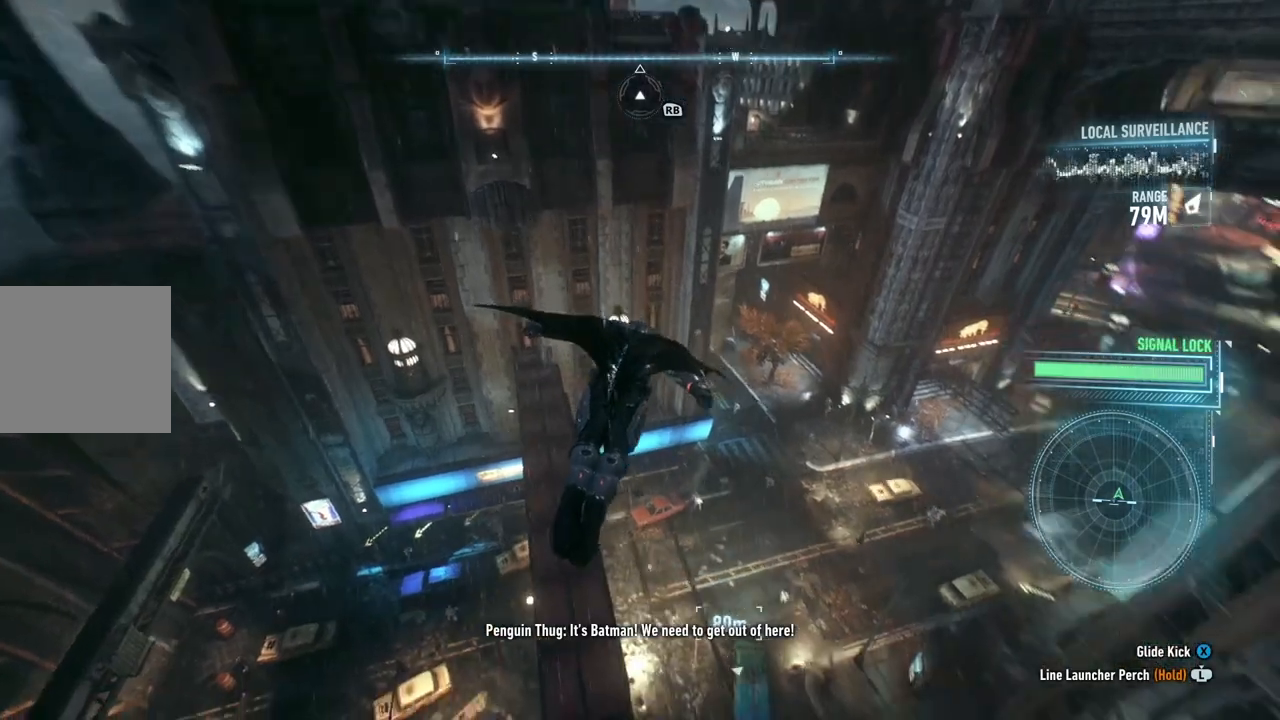
{"buttons": ["A"], "left_stick": "center", "right_stick": "center", "events": [[67, "left_stick", "up-right"], [250, "left_stick", "center"], [250, "right_stick", "center"]]}
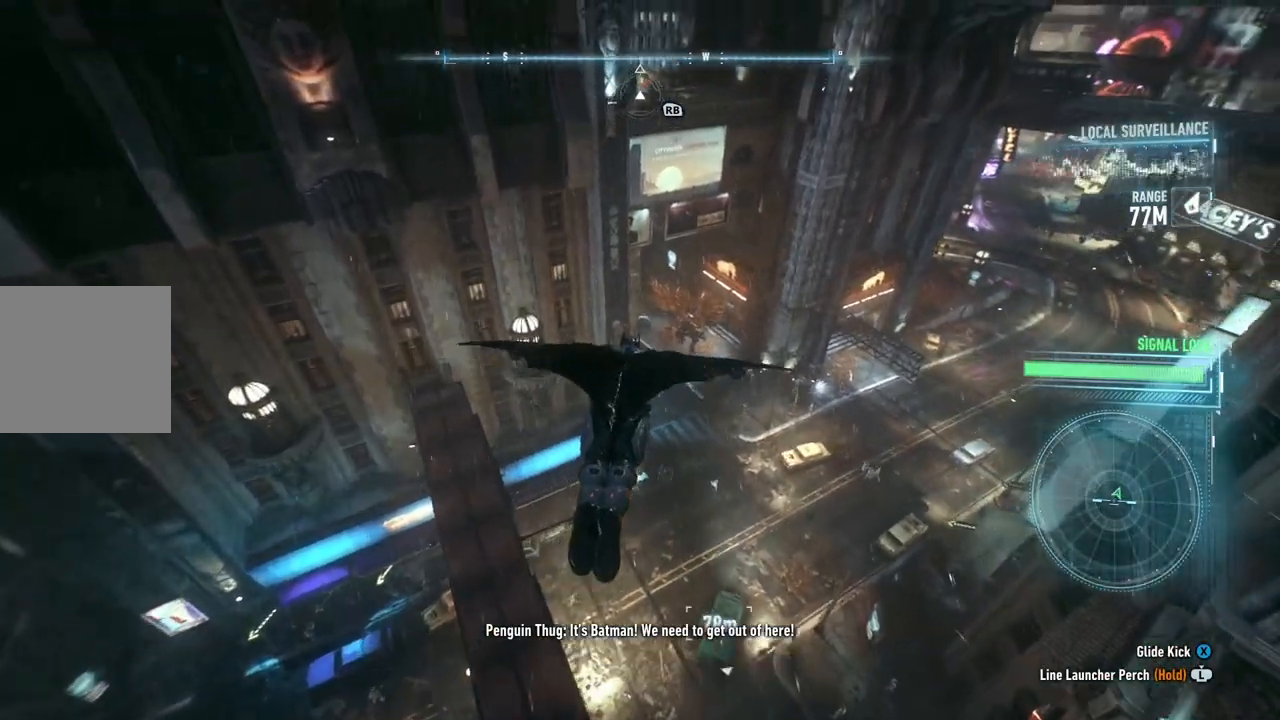
{"buttons": ["A"], "left_stick": "center", "right_stick": "center", "events": [[33, "left_stick", "up-right"], [467, "left_stick", "center"]]}
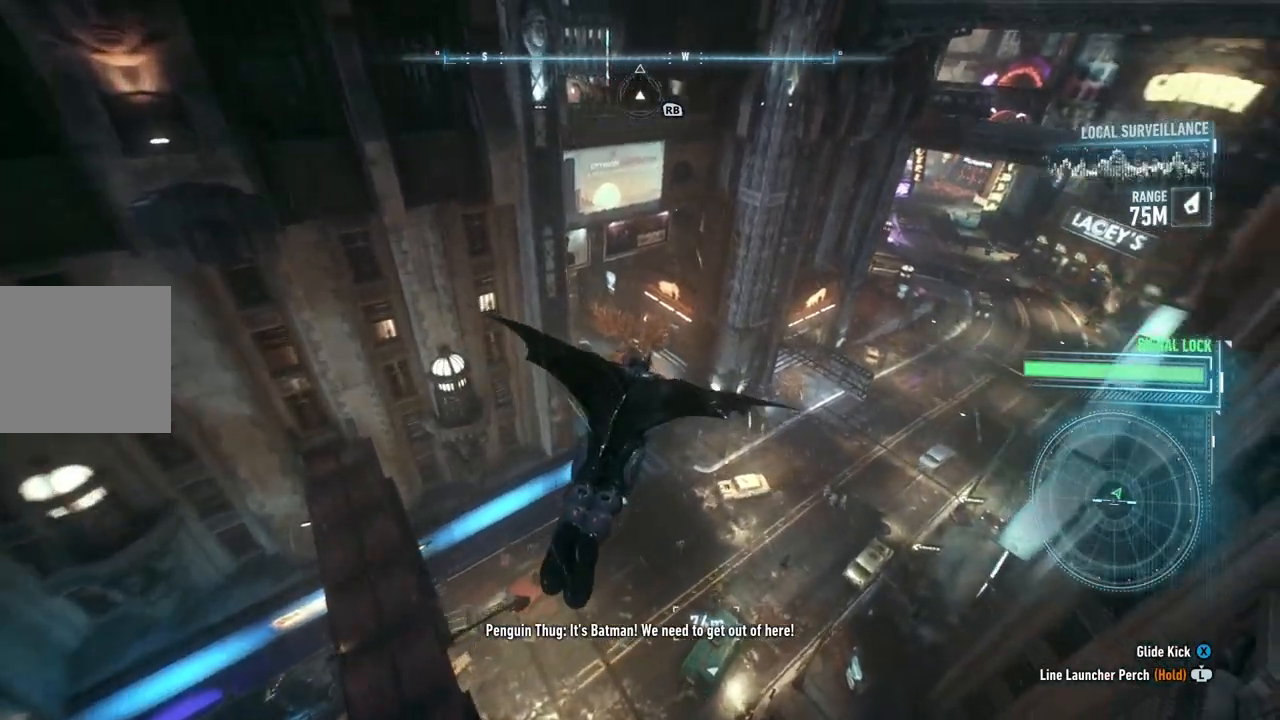
{"buttons": ["A"], "left_stick": "up-right", "right_stick": "center", "events": [[367, "left_stick", "up-right"]]}
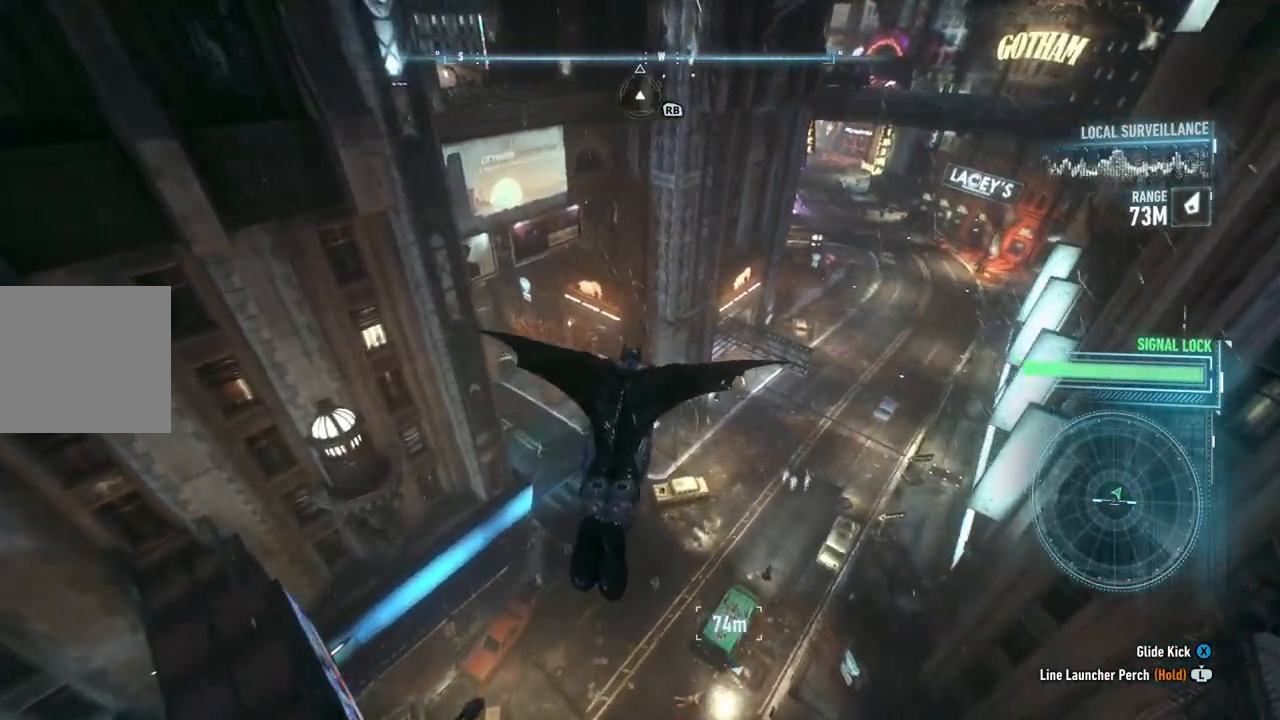
{"buttons": ["A"], "left_stick": "up", "right_stick": "center", "events": [[367, "left_stick", "up"]]}
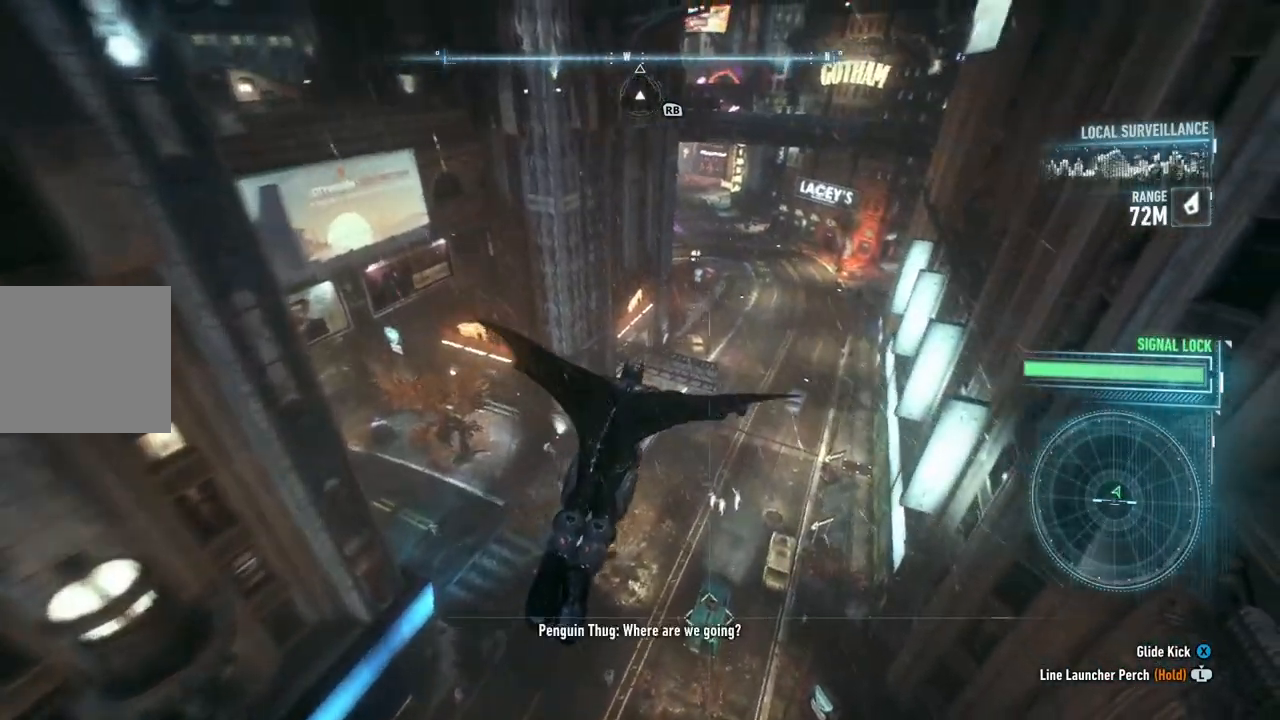
{"buttons": ["A"], "left_stick": "up", "right_stick": "center", "events": []}
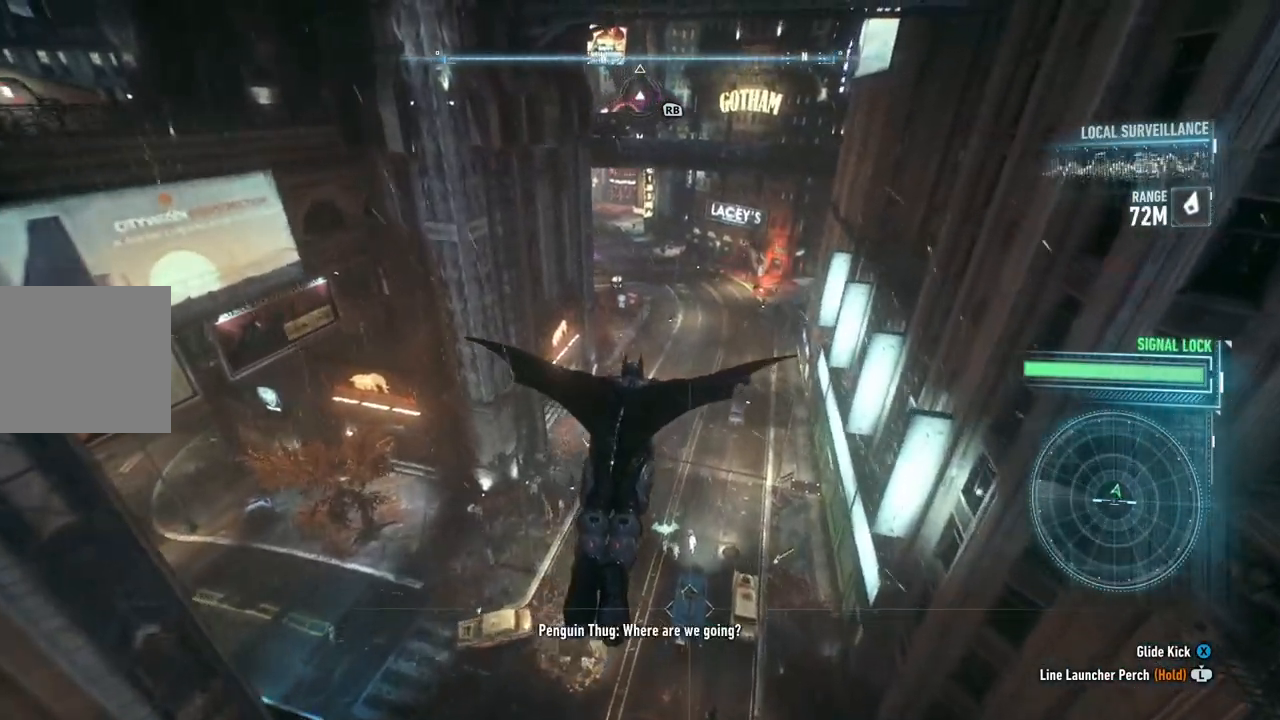
{"buttons": ["A"], "left_stick": "up", "right_stick": "center", "events": []}
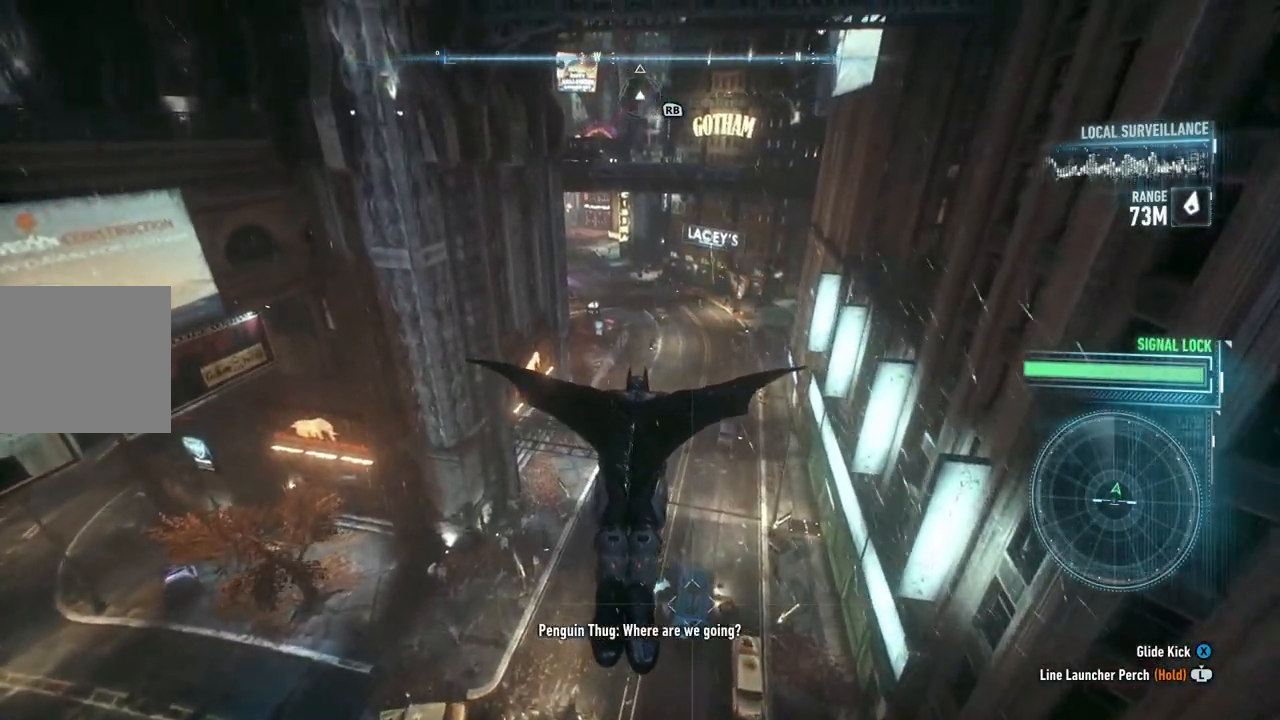
{"buttons": ["A"], "left_stick": "up", "right_stick": "center", "events": []}
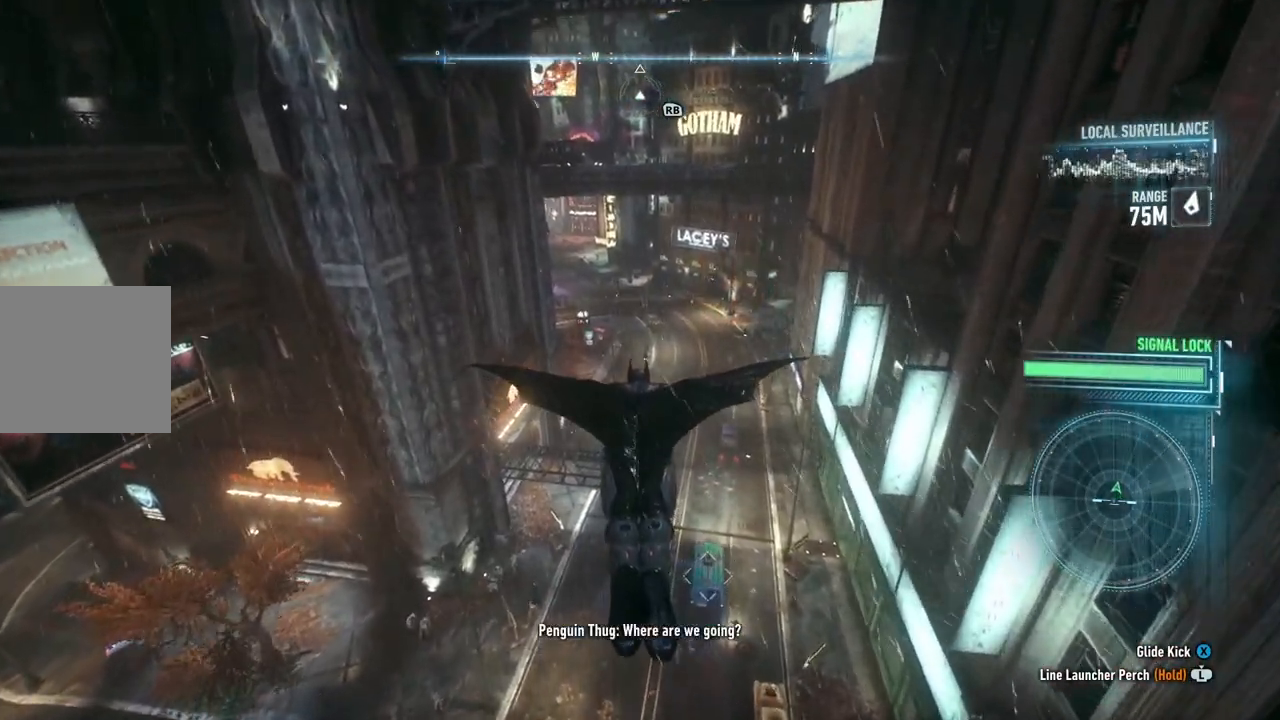
{"buttons": ["A"], "left_stick": "up", "right_stick": "center", "events": [[133, "left_stick", "up-right"], [333, "left_stick", "up"]]}
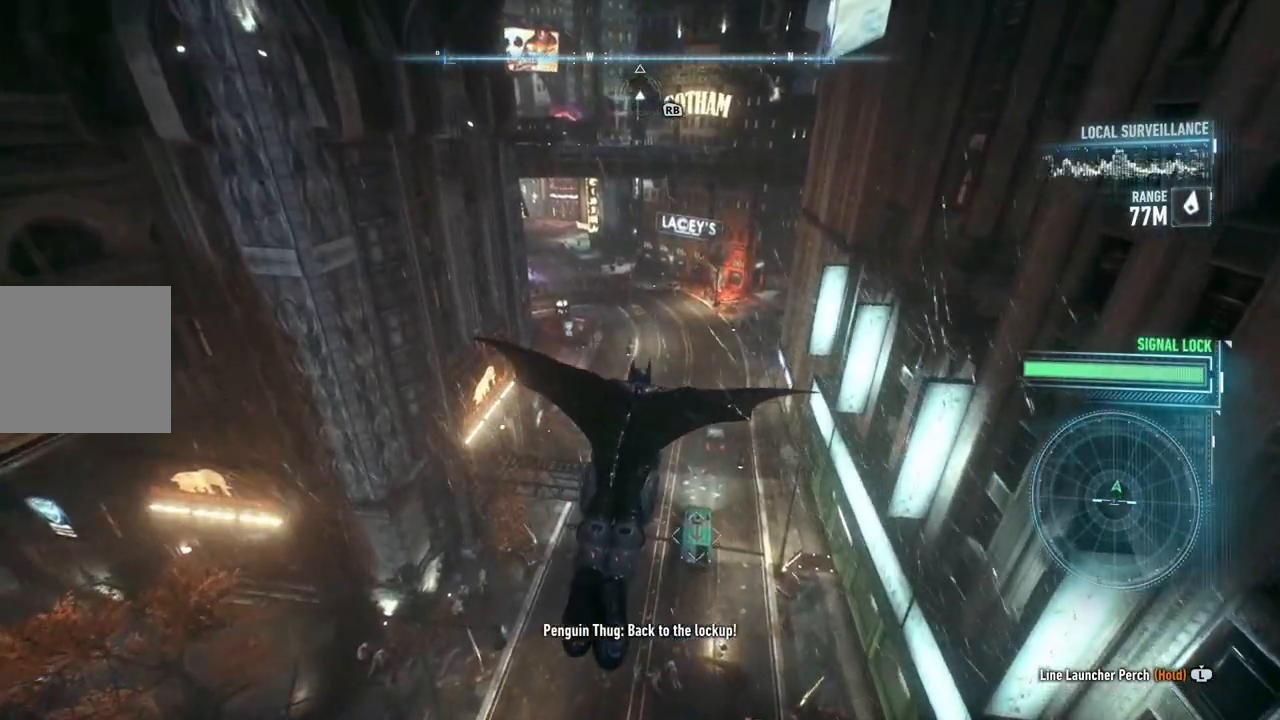
{"buttons": ["A"], "left_stick": "up", "right_stick": "up", "events": [[150, "right_stick", "up"]]}
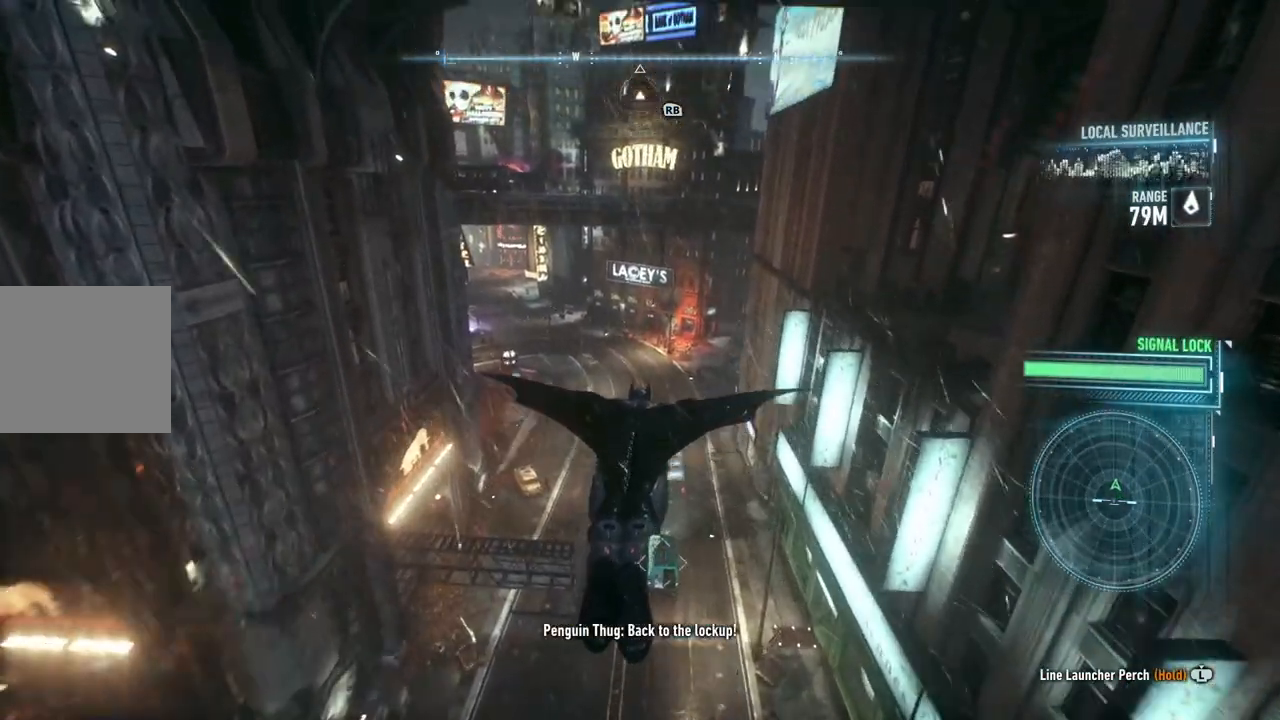
{"buttons": ["A", "R1"], "left_stick": "up", "right_stick": "up", "events": [[483, "R1", "down"]]}
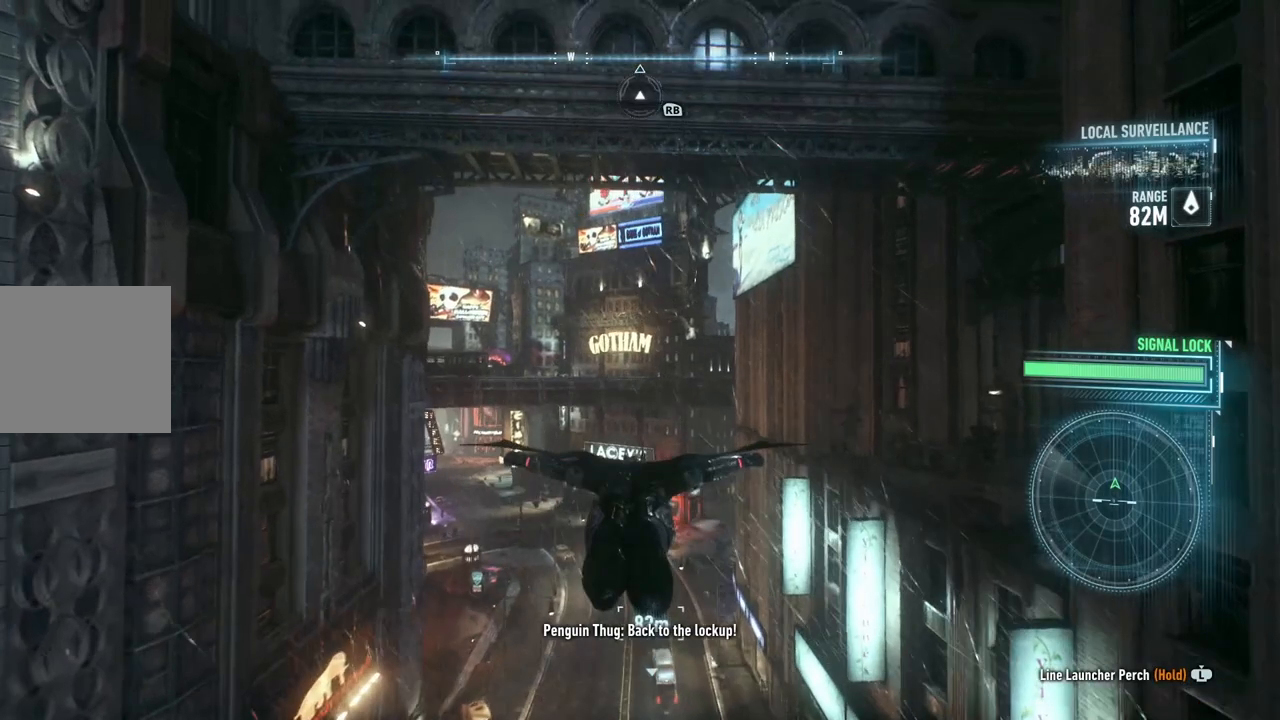
{"buttons": [], "left_stick": "up", "right_stick": "center", "events": [[183, "R1", "up"], [433, "right_stick", "center"], [483, "A", "up"]]}
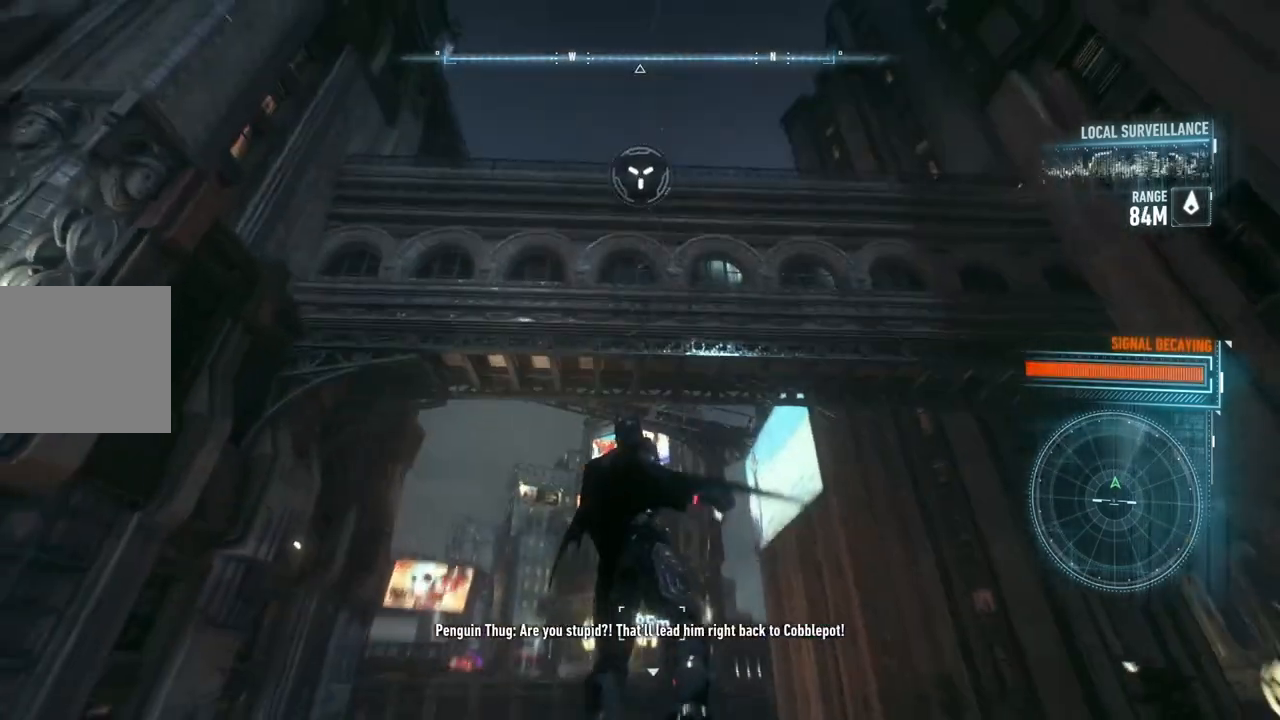
{"buttons": ["A"], "left_stick": "up", "right_stick": "center", "events": [[100, "A", "down"], [233, "A", "up"], [333, "A", "down"]]}
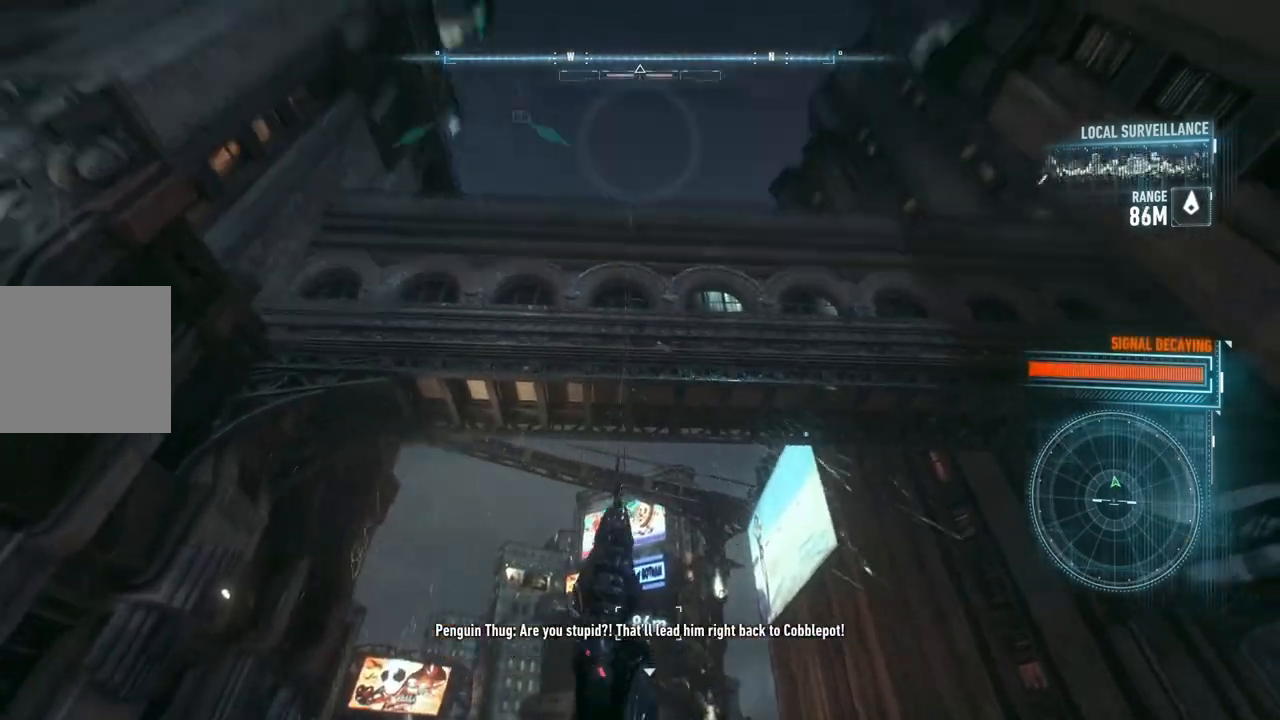
{"buttons": ["A"], "left_stick": "center", "right_stick": "center", "events": [[133, "left_stick", "center"]]}